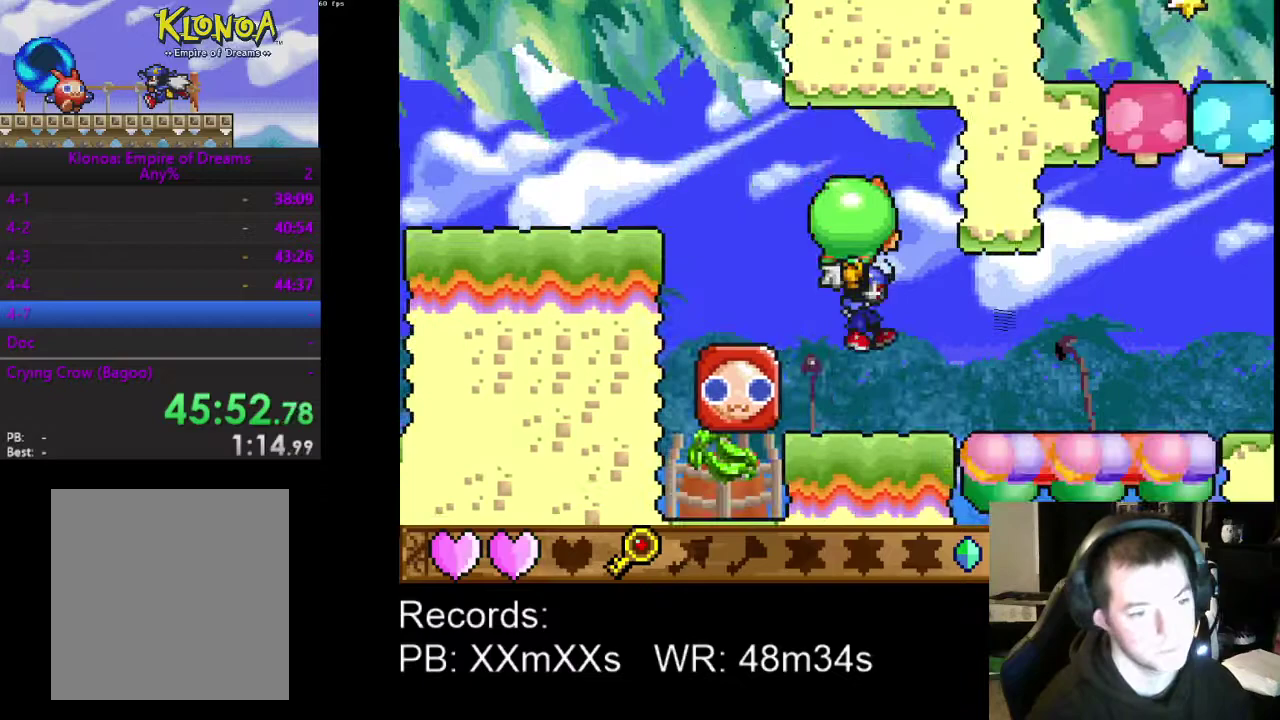
Gameplay with a controller (Xbox layout); each line is a JSON object with the inputs held at the frame after it. "events" lists button and stick changes between this image and that frame as [ms after this image, input, new state], when the widget could be followed in between. Not read: R3 right_stick.
{"buttons": ["DPAD_RIGHT"], "left_stick": "center", "events": []}
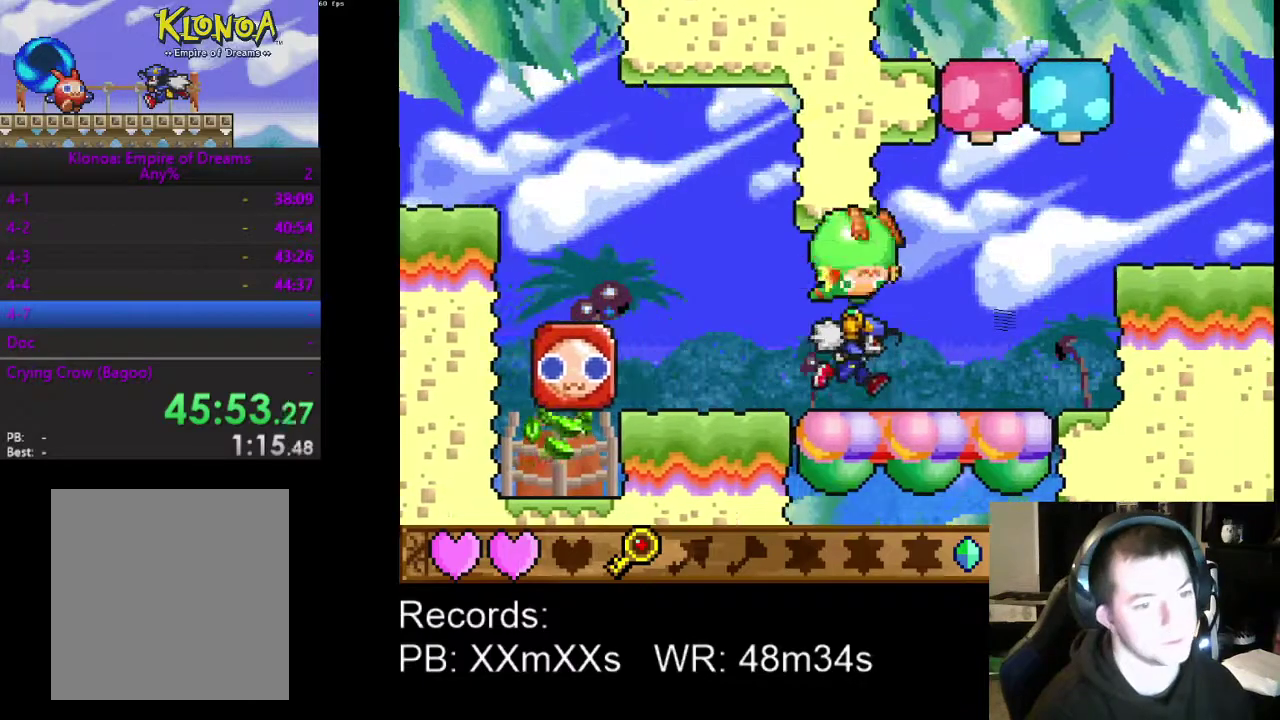
{"buttons": ["DPAD_RIGHT"], "left_stick": "center", "events": []}
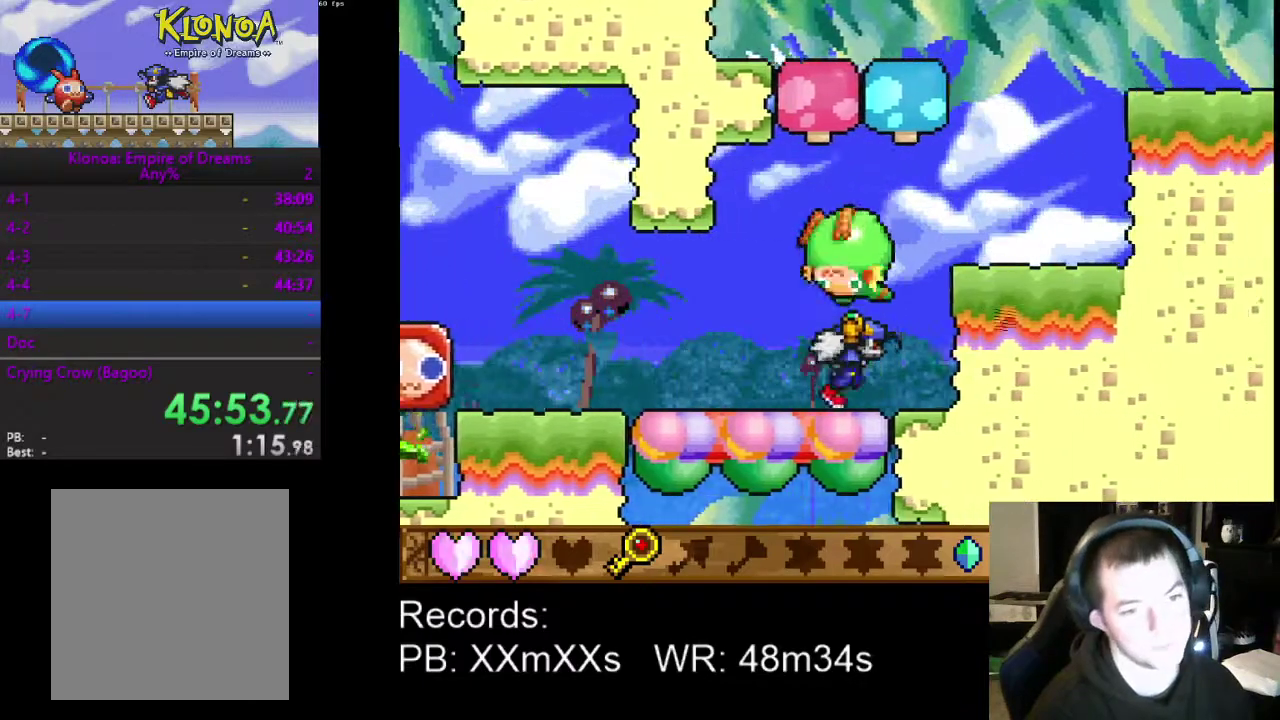
{"buttons": ["DPAD_RIGHT"], "left_stick": "center", "events": [[33, "A", "down"], [200, "A", "up"]]}
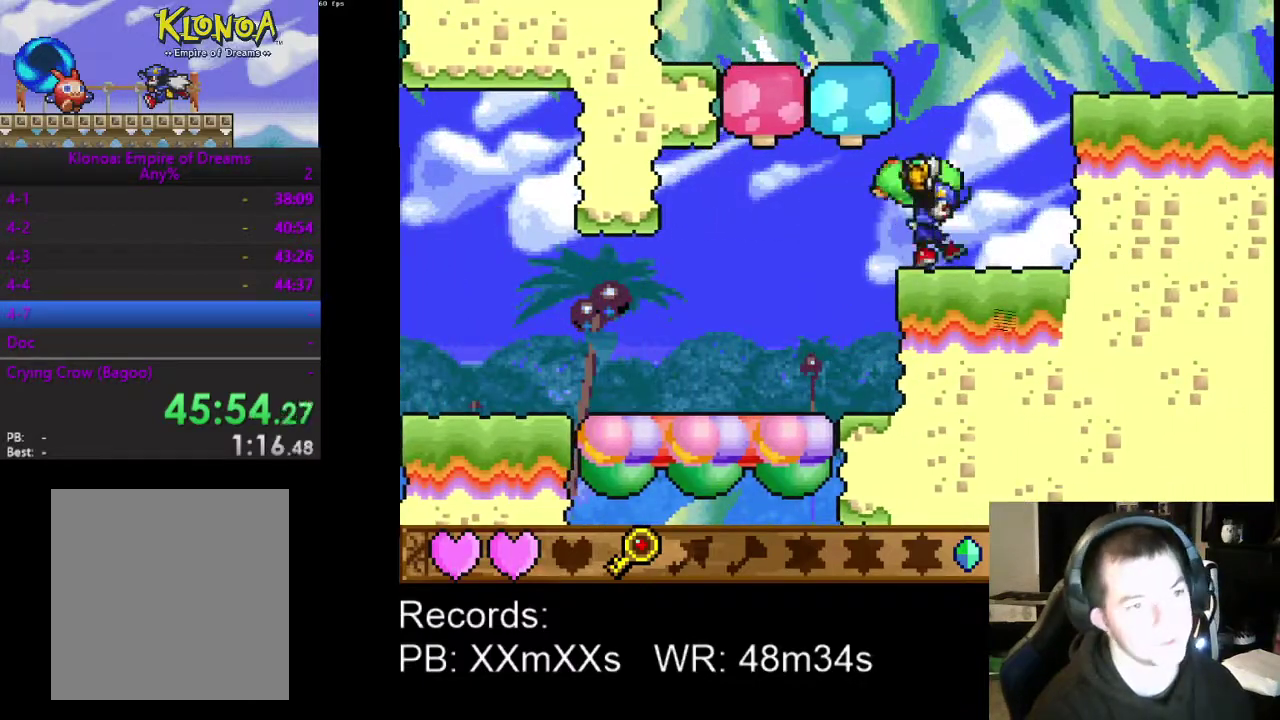
{"buttons": ["A", "DPAD_LEFT"], "left_stick": "center", "events": [[100, "A", "down"], [133, "DPAD_RIGHT", "up"], [200, "DPAD_LEFT", "down"], [233, "A", "up"], [367, "A", "down"]]}
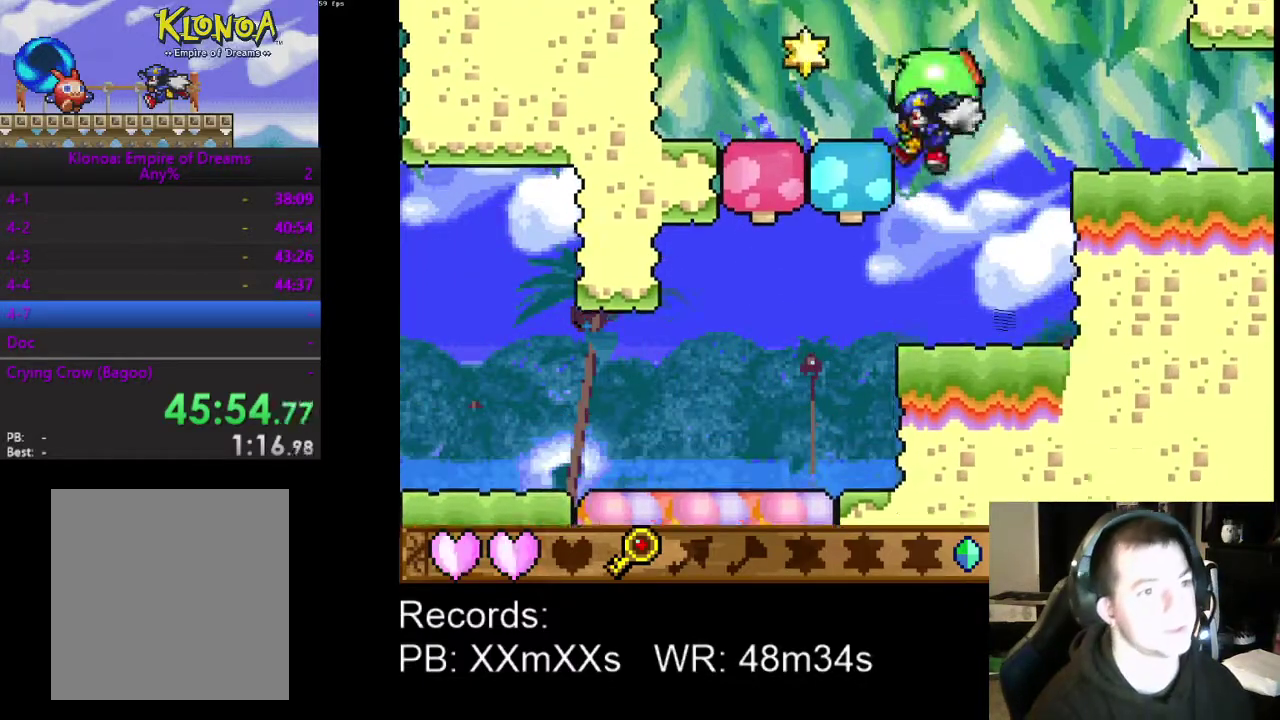
{"buttons": [], "left_stick": "center", "events": [[33, "A", "up"], [400, "DPAD_LEFT", "up"]]}
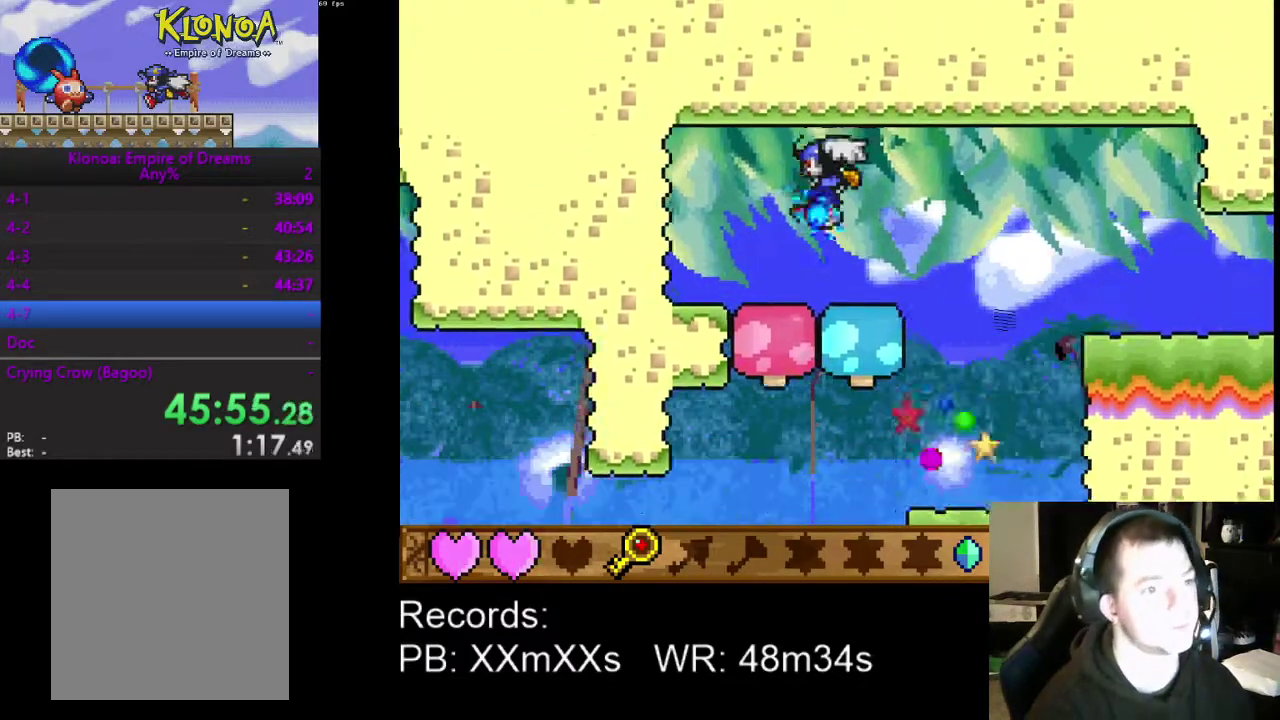
{"buttons": ["A", "DPAD_RIGHT"], "left_stick": "center", "events": [[67, "DPAD_RIGHT", "down"], [333, "A", "down"]]}
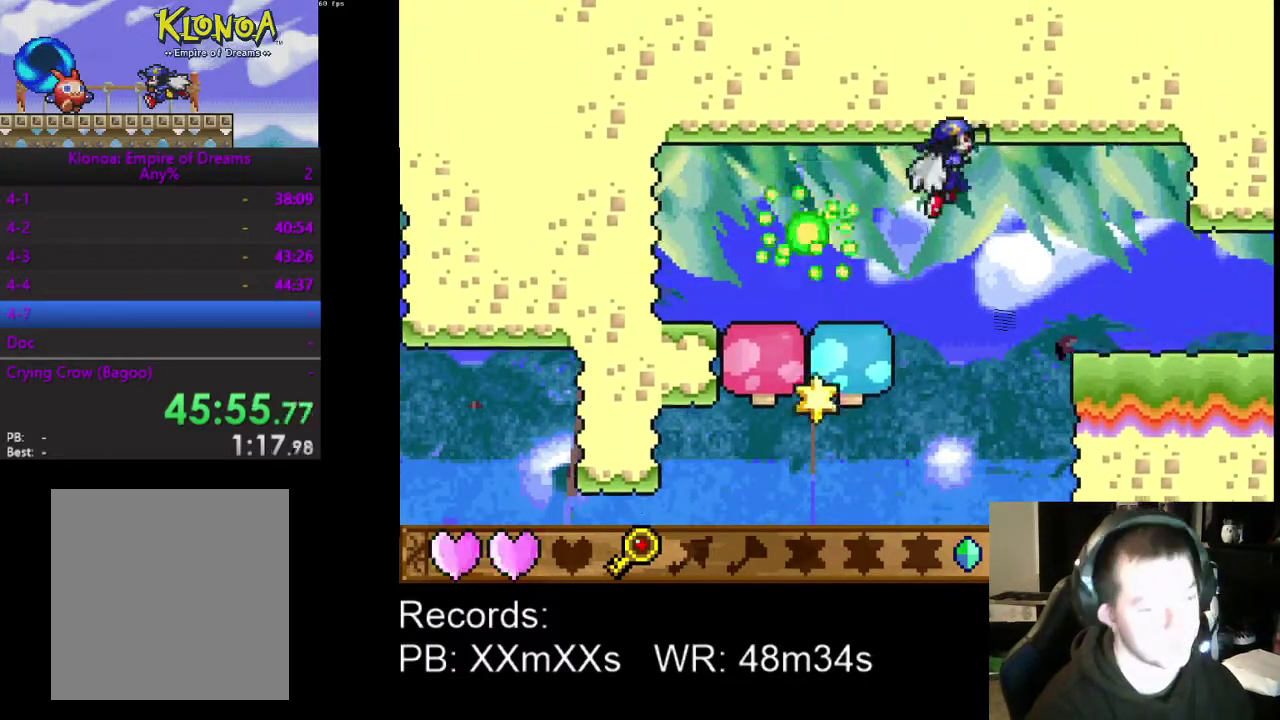
{"buttons": ["A", "DPAD_RIGHT"], "left_stick": "center", "events": []}
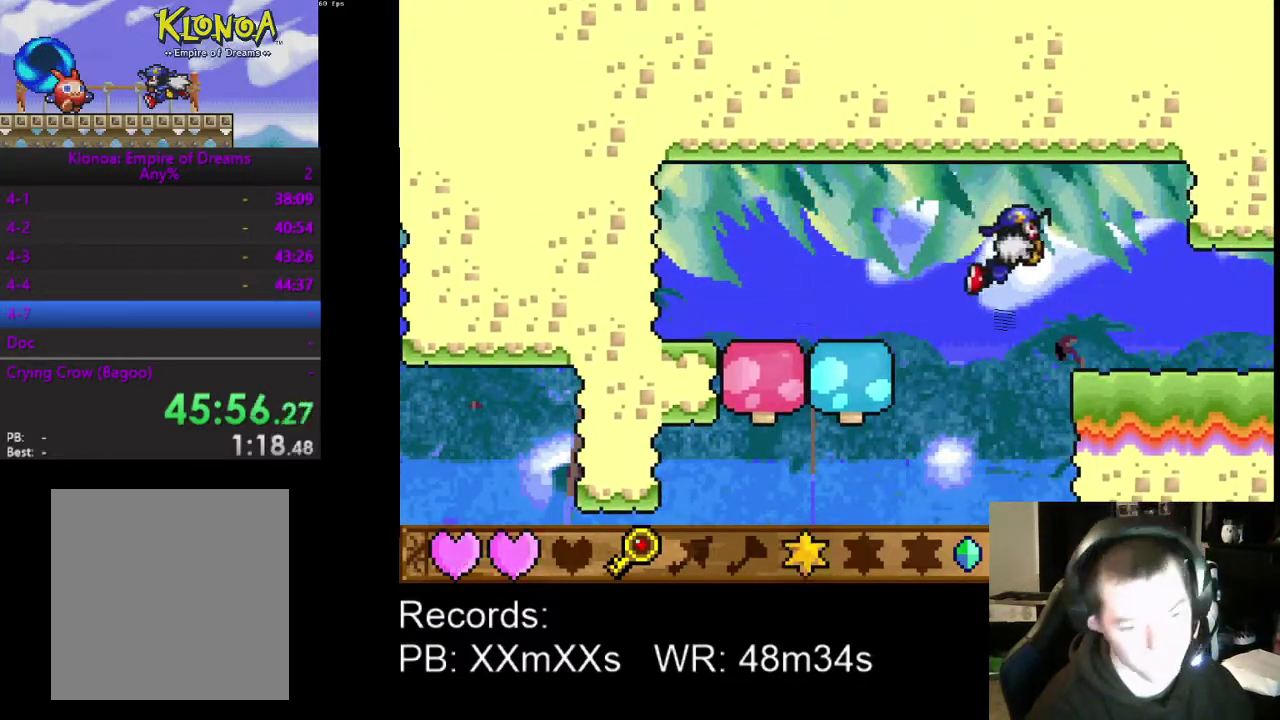
{"buttons": ["DPAD_RIGHT"], "left_stick": "center", "events": [[100, "A", "up"]]}
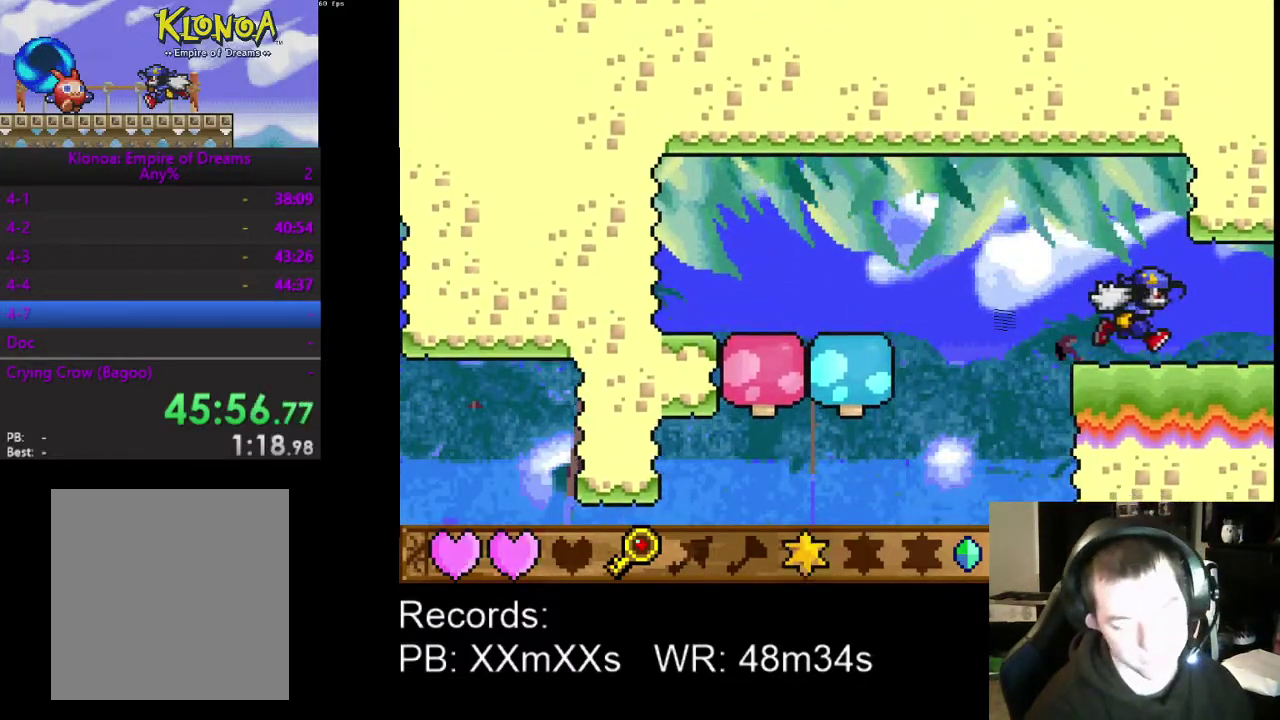
{"buttons": ["DPAD_RIGHT"], "left_stick": "center", "events": []}
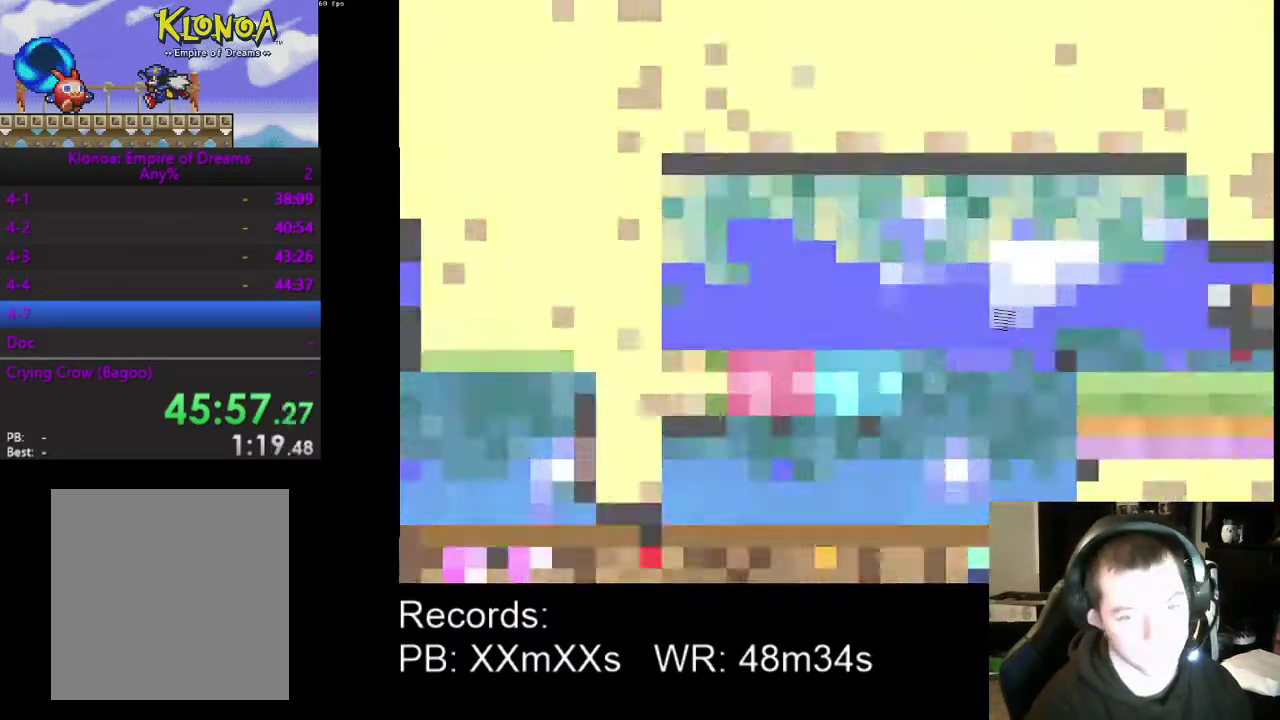
{"buttons": ["DPAD_RIGHT"], "left_stick": "center", "events": []}
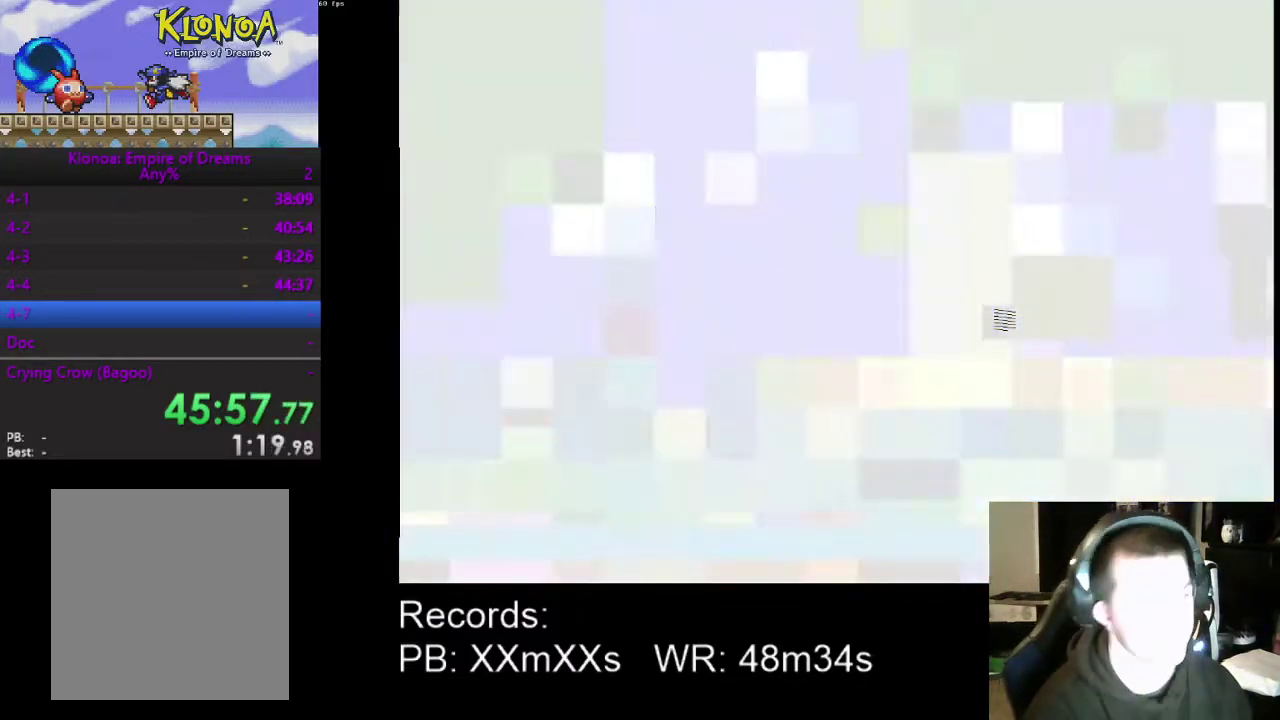
{"buttons": ["DPAD_RIGHT"], "left_stick": "center", "events": []}
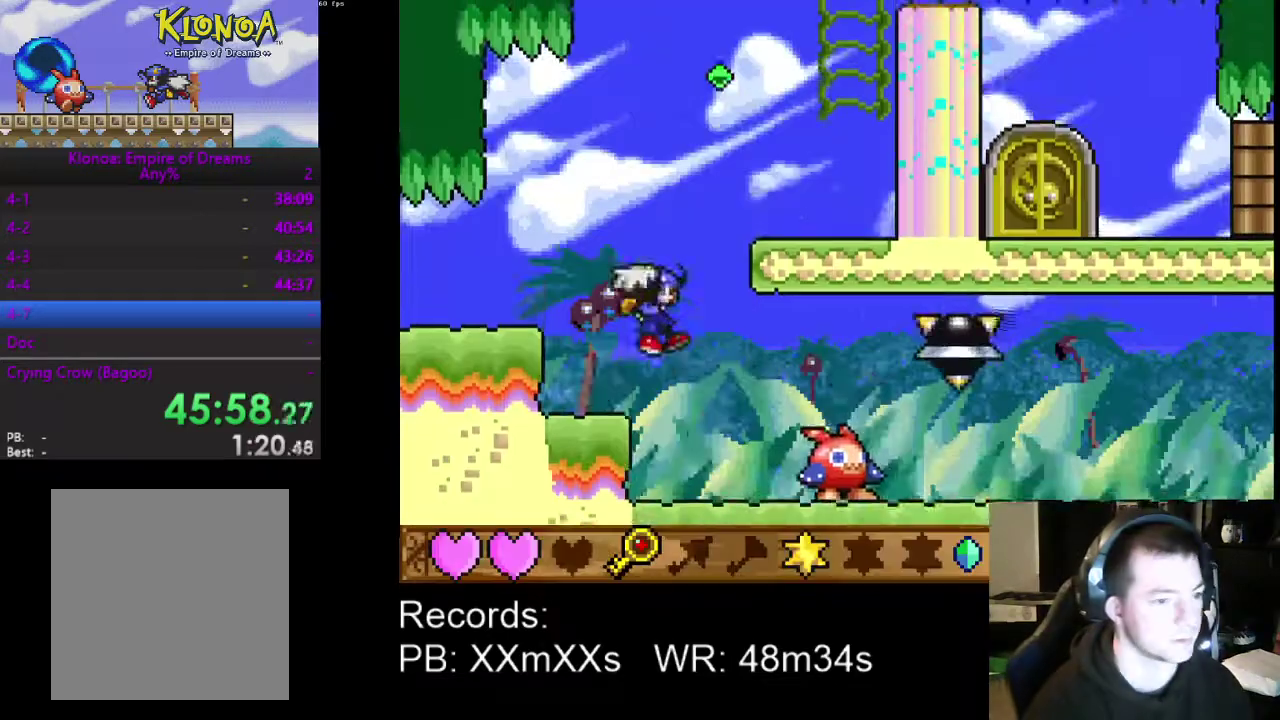
{"buttons": ["R1", "DPAD_RIGHT"], "left_stick": "center", "events": [[433, "R1", "down"]]}
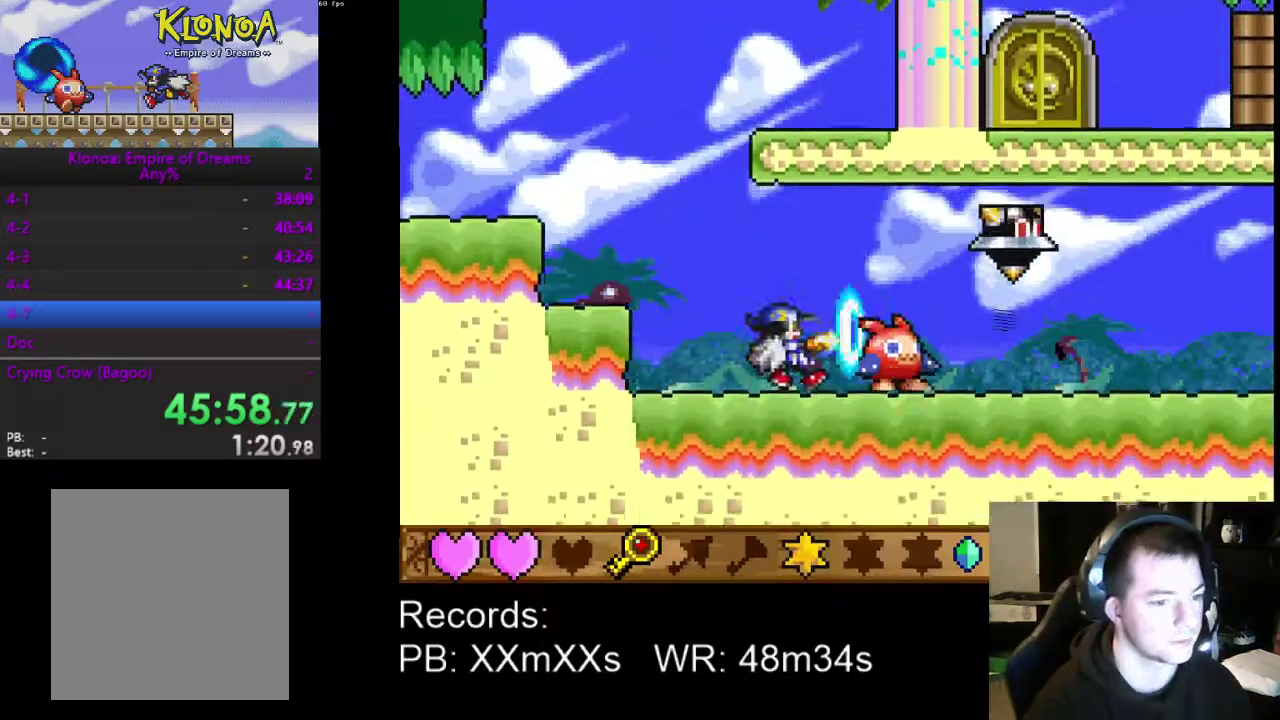
{"buttons": ["DPAD_LEFT"], "left_stick": "center", "events": [[33, "DPAD_RIGHT", "up"], [33, "R1", "up"], [100, "DPAD_LEFT", "down"], [300, "A", "down"], [433, "A", "up"]]}
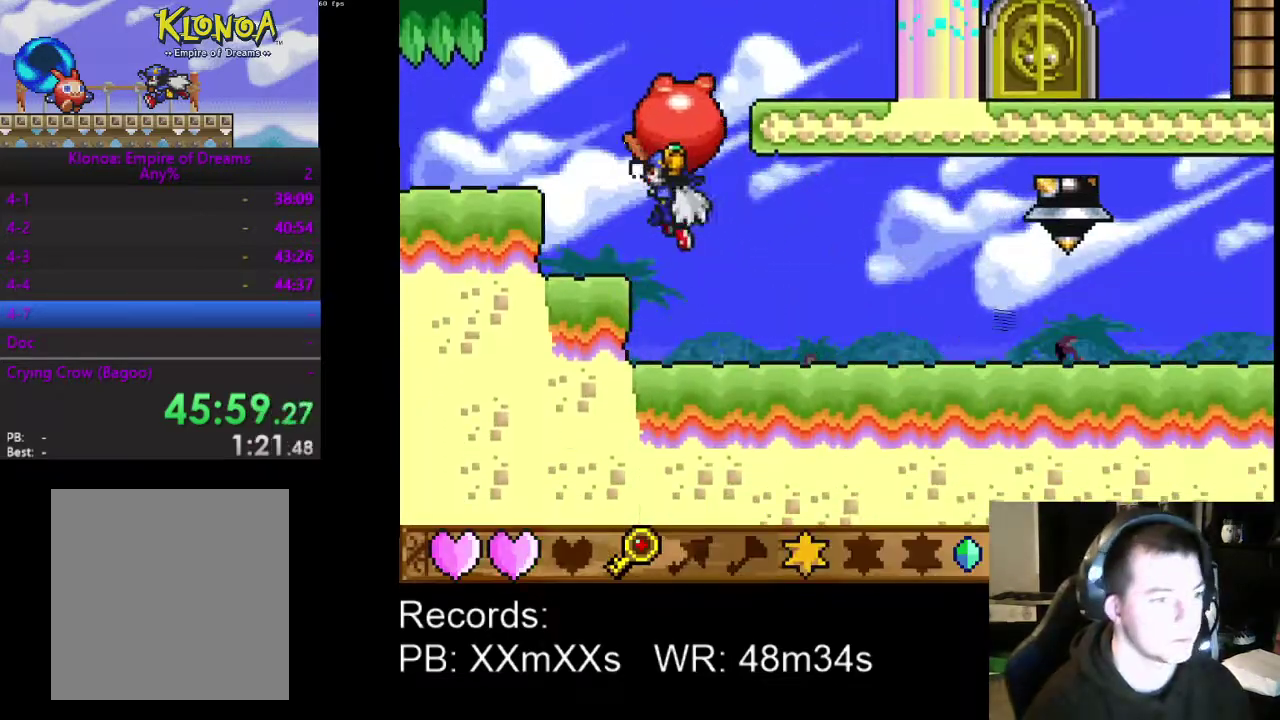
{"buttons": ["DPAD_RIGHT"], "left_stick": "center", "events": [[133, "DPAD_LEFT", "up"], [467, "DPAD_RIGHT", "down"]]}
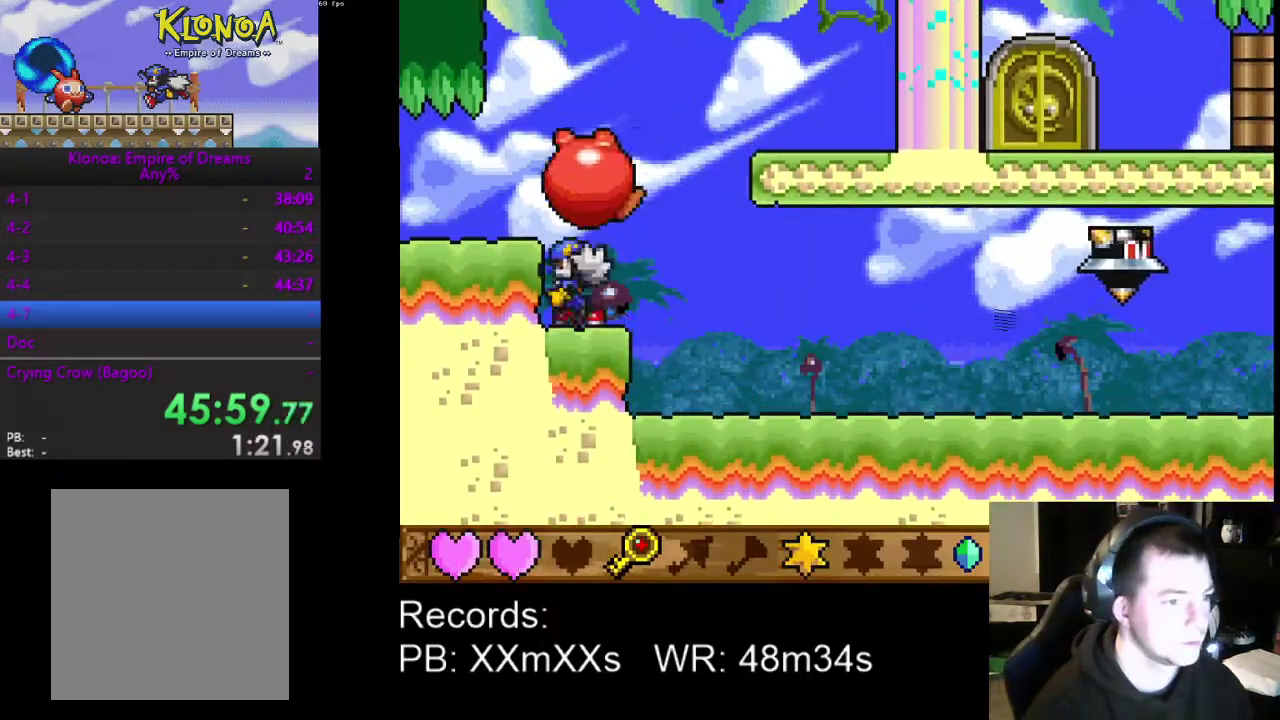
{"buttons": ["DPAD_RIGHT"], "left_stick": "center", "events": [[33, "A", "down"], [200, "A", "up"], [300, "A", "down"], [467, "A", "up"]]}
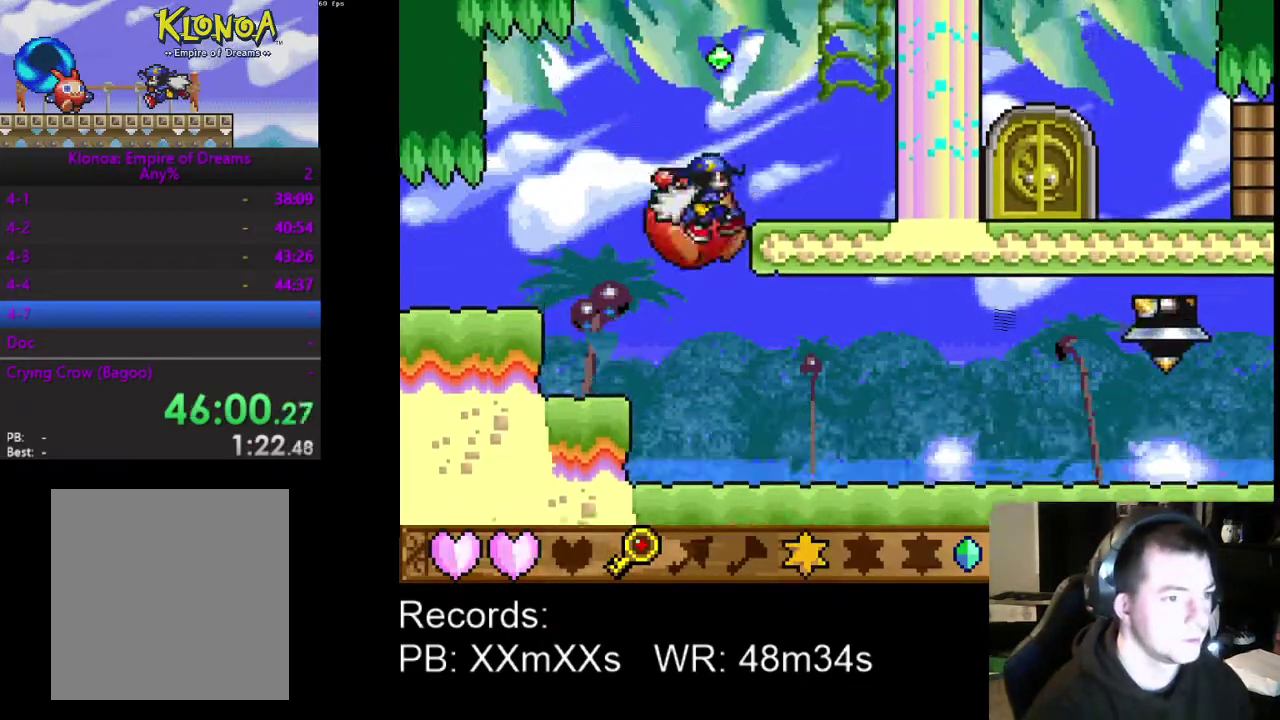
{"buttons": ["A", "DPAD_UP", "DPAD_RIGHT"], "left_stick": "center", "events": [[367, "DPAD_UP", "down"], [500, "A", "down"]]}
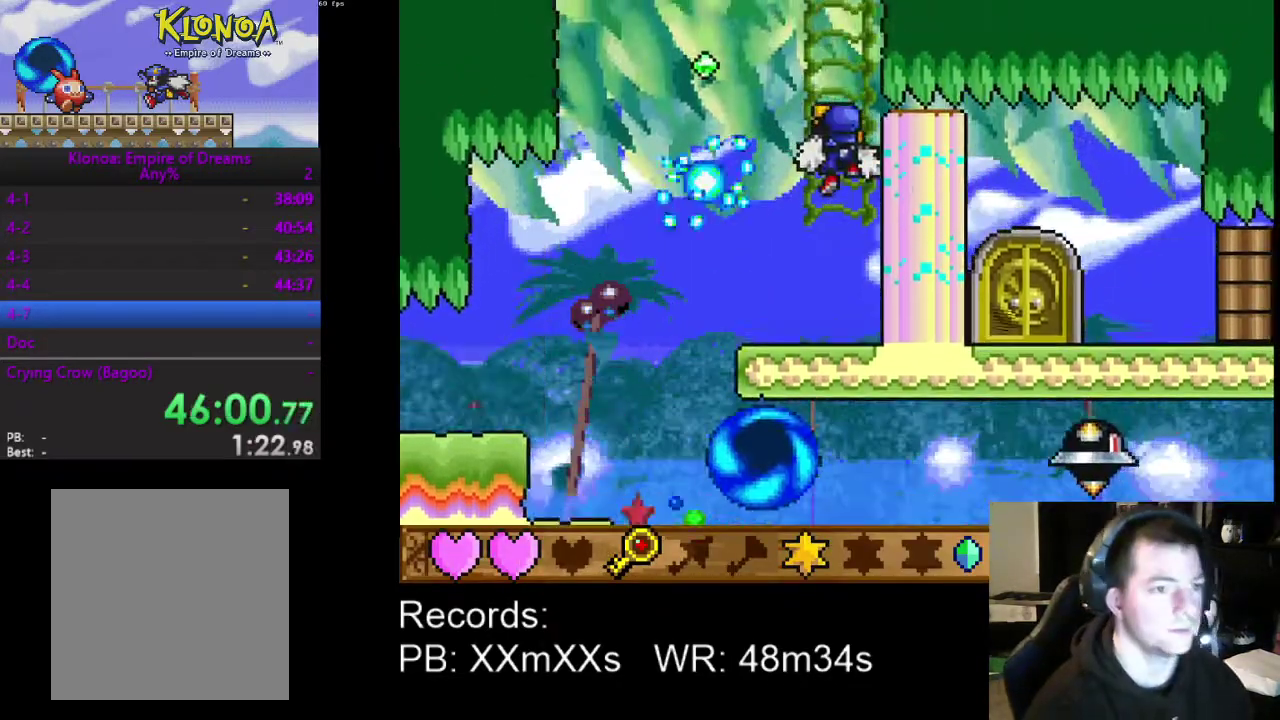
{"buttons": ["DPAD_UP", "DPAD_RIGHT"], "left_stick": "center", "events": [[100, "A", "up"], [200, "A", "down"], [300, "A", "up"], [367, "A", "down"], [467, "A", "up"]]}
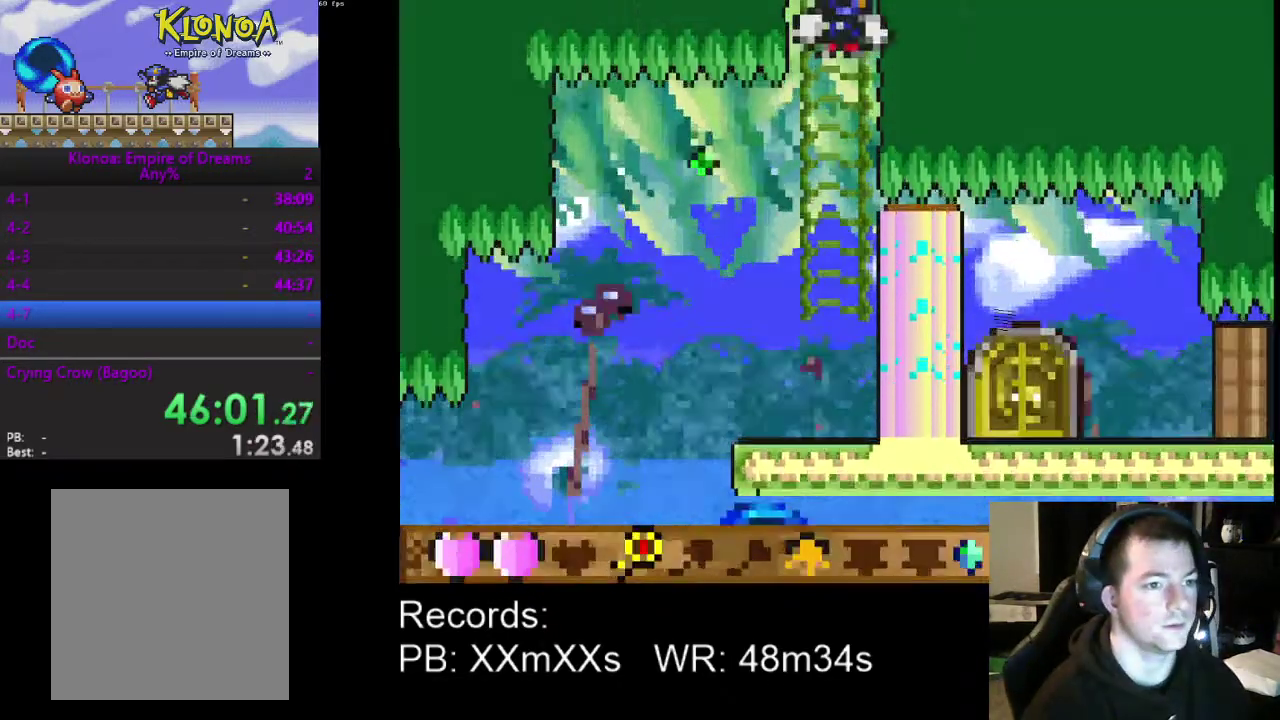
{"buttons": ["DPAD_UP", "DPAD_RIGHT"], "left_stick": "center", "events": [[33, "A", "down"], [133, "A", "up"], [233, "A", "down"], [300, "A", "up"], [367, "A", "down"], [467, "A", "up"]]}
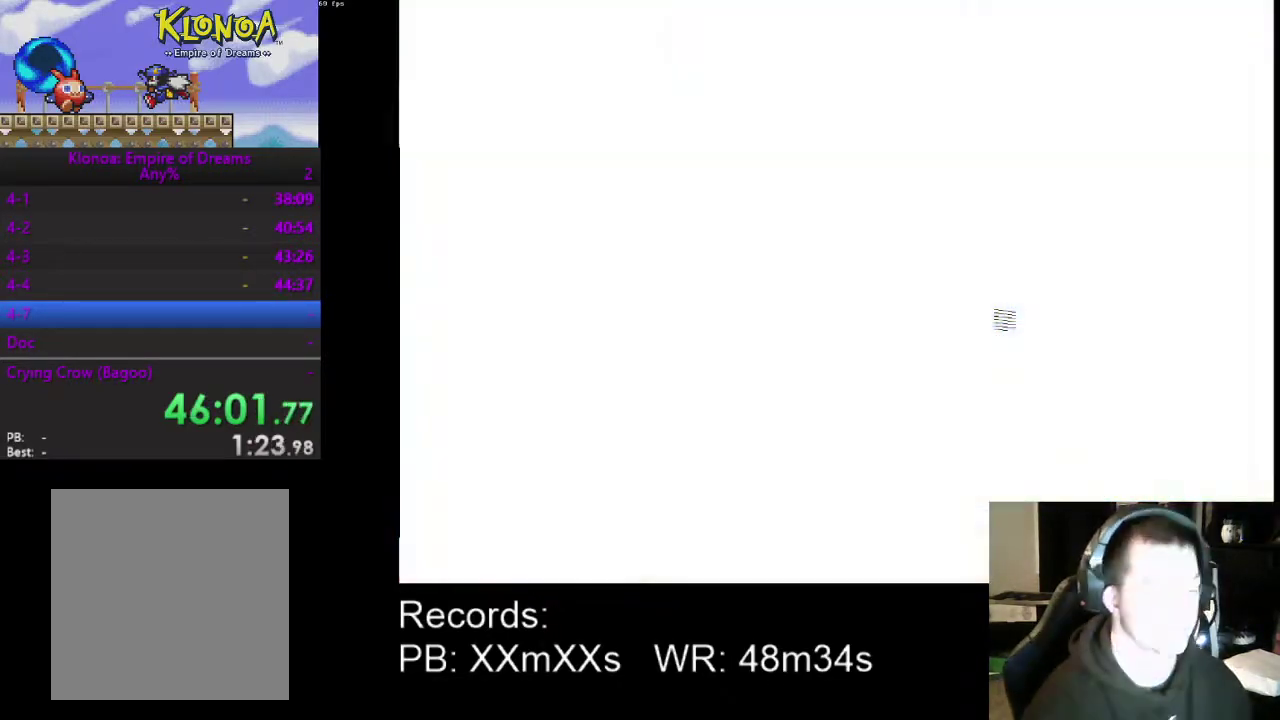
{"buttons": ["DPAD_LEFT"], "left_stick": "center", "events": [[67, "DPAD_RIGHT", "up"], [167, "DPAD_LEFT", "down"], [267, "A", "down"], [367, "A", "up"], [367, "DPAD_UP", "up"]]}
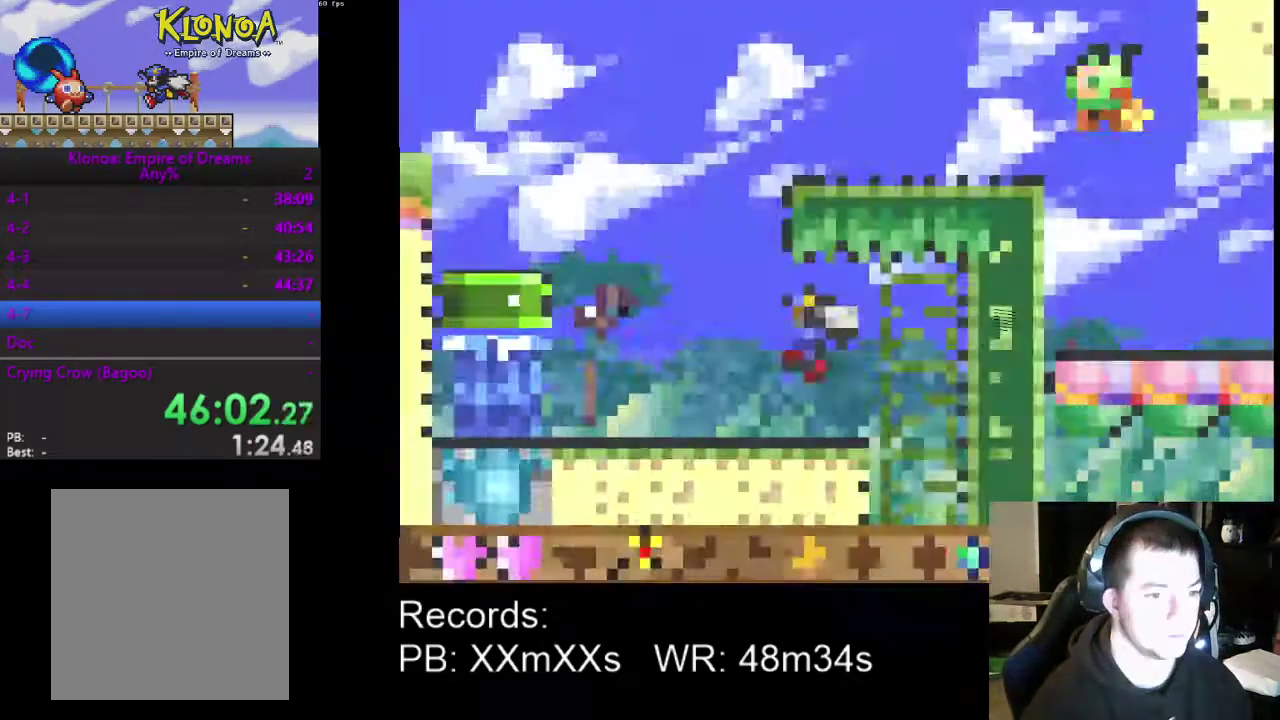
{"buttons": ["A", "DPAD_LEFT"], "left_stick": "center", "events": [[400, "A", "down"]]}
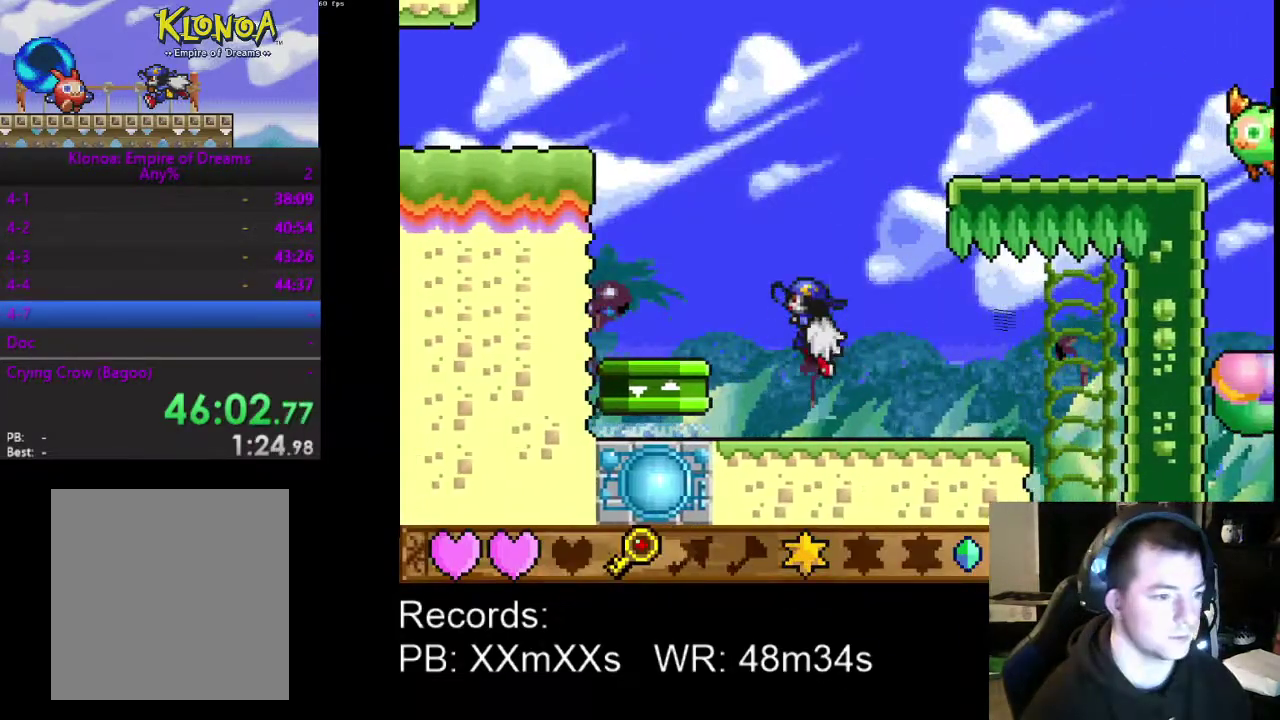
{"buttons": ["DPAD_LEFT"], "left_stick": "center", "events": [[33, "A", "up"]]}
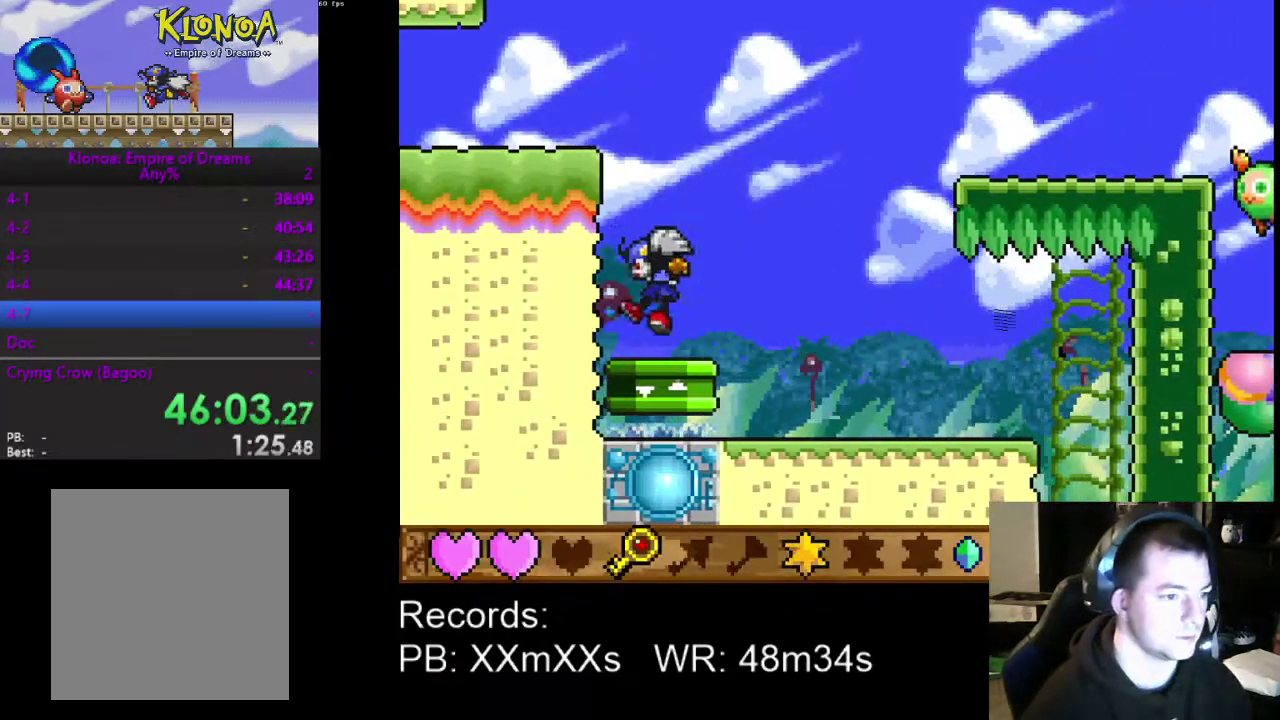
{"buttons": ["A", "DPAD_LEFT"], "left_stick": "center", "events": [[467, "A", "down"]]}
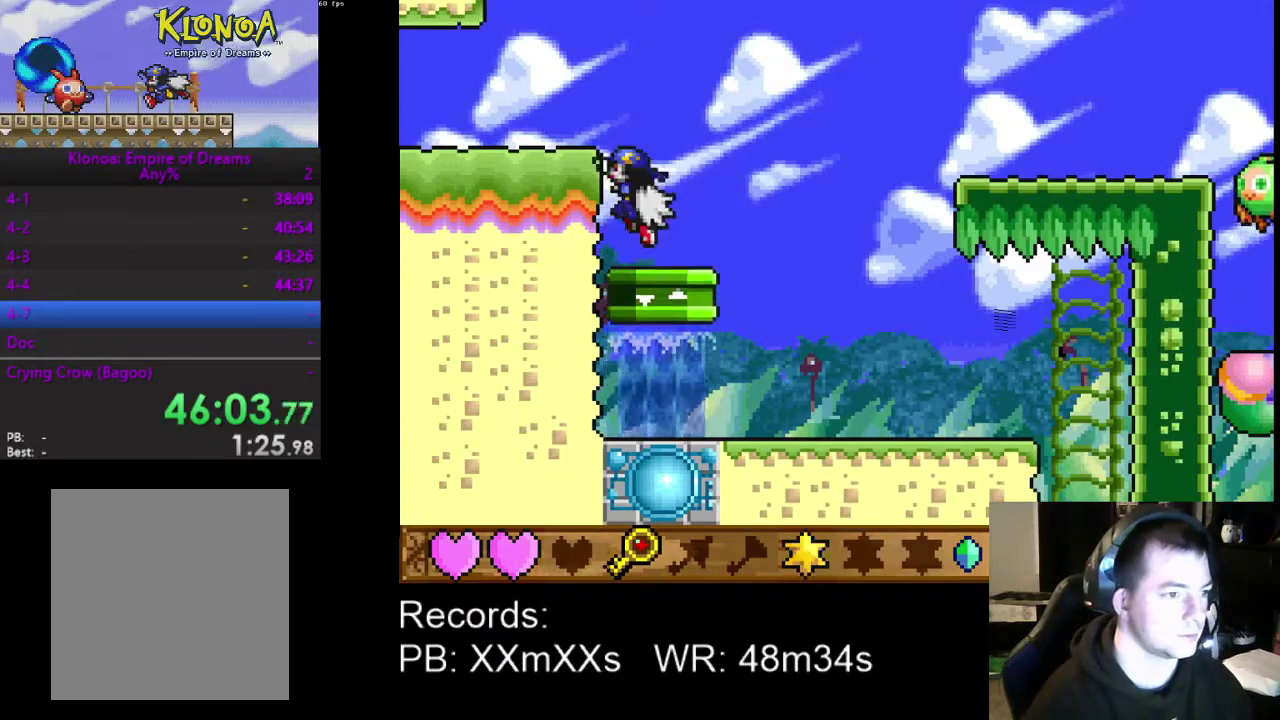
{"buttons": ["DPAD_DOWN", "DPAD_LEFT"], "left_stick": "center", "events": [[100, "A", "up"], [267, "DPAD_DOWN", "down"]]}
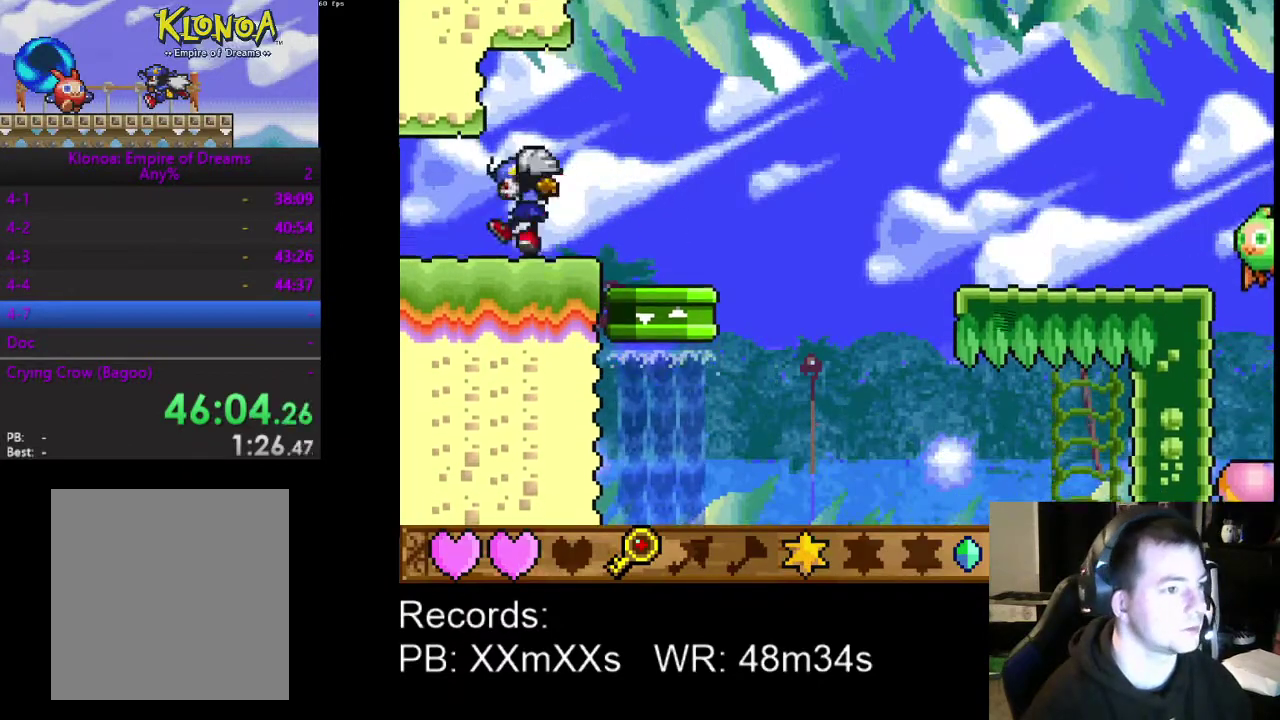
{"buttons": ["DPAD_LEFT"], "left_stick": "center", "events": [[433, "DPAD_DOWN", "up"]]}
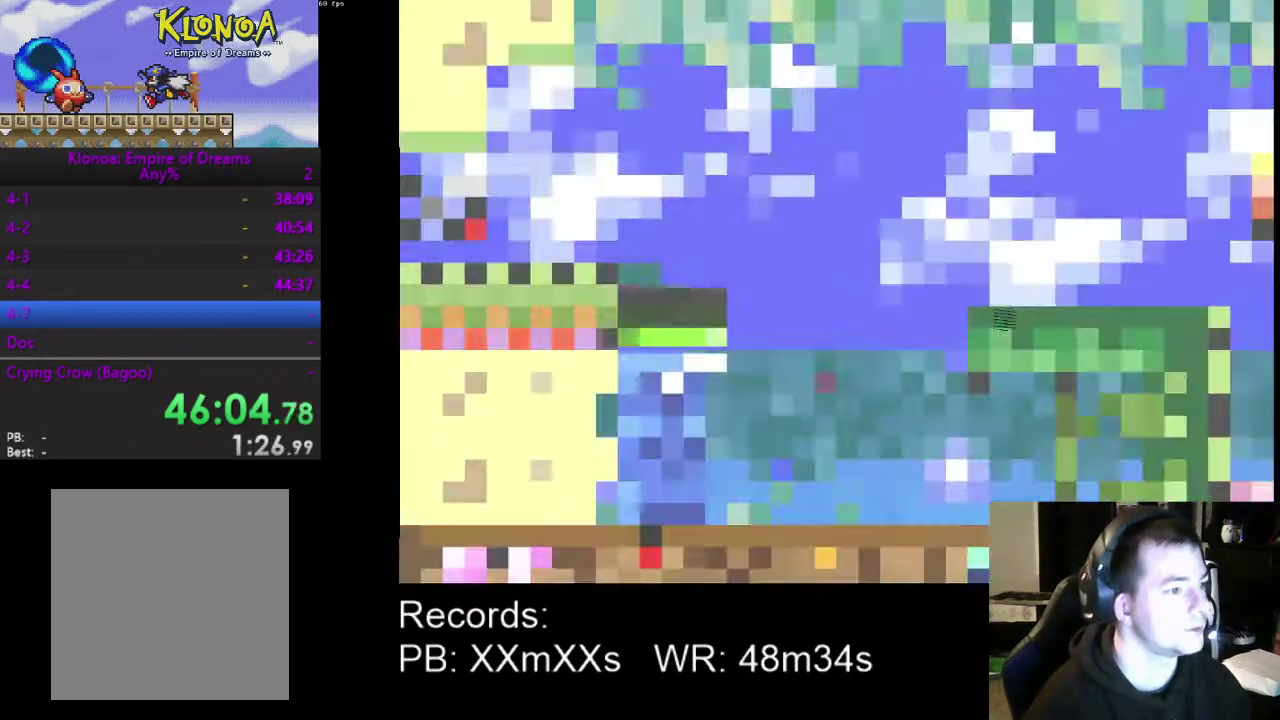
{"buttons": ["DPAD_LEFT"], "left_stick": "center", "events": []}
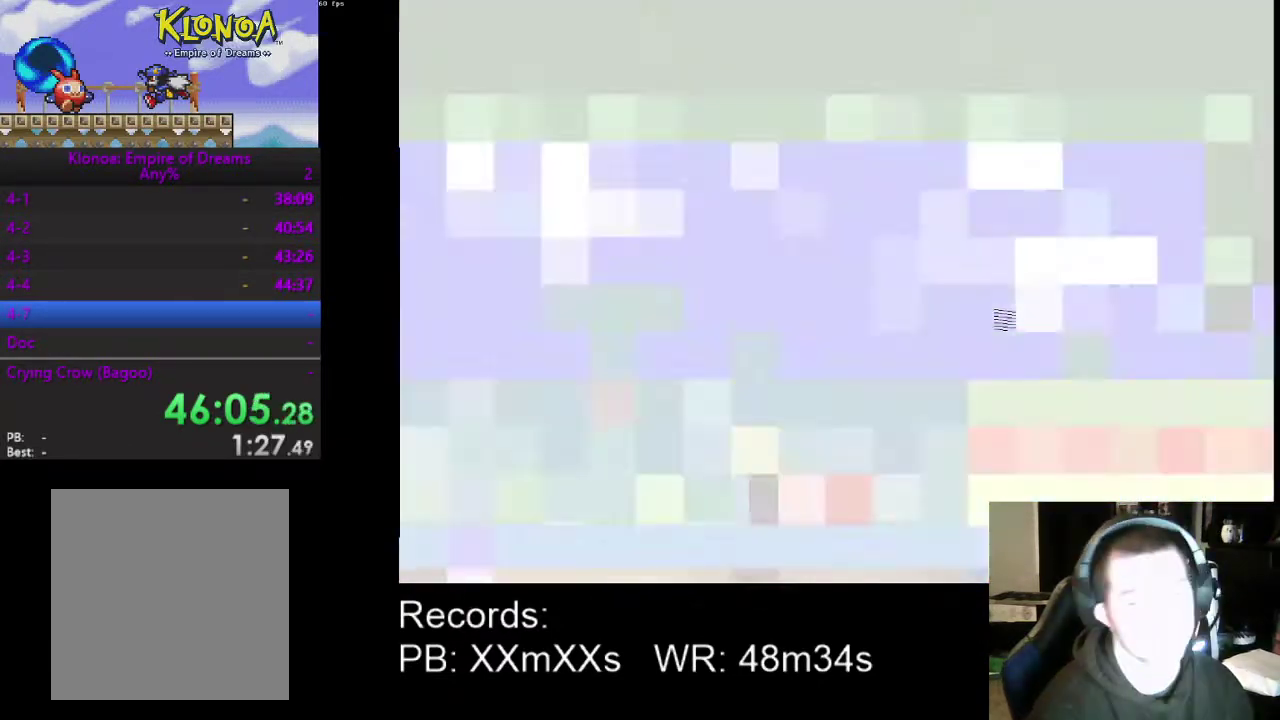
{"buttons": ["DPAD_LEFT"], "left_stick": "center", "events": []}
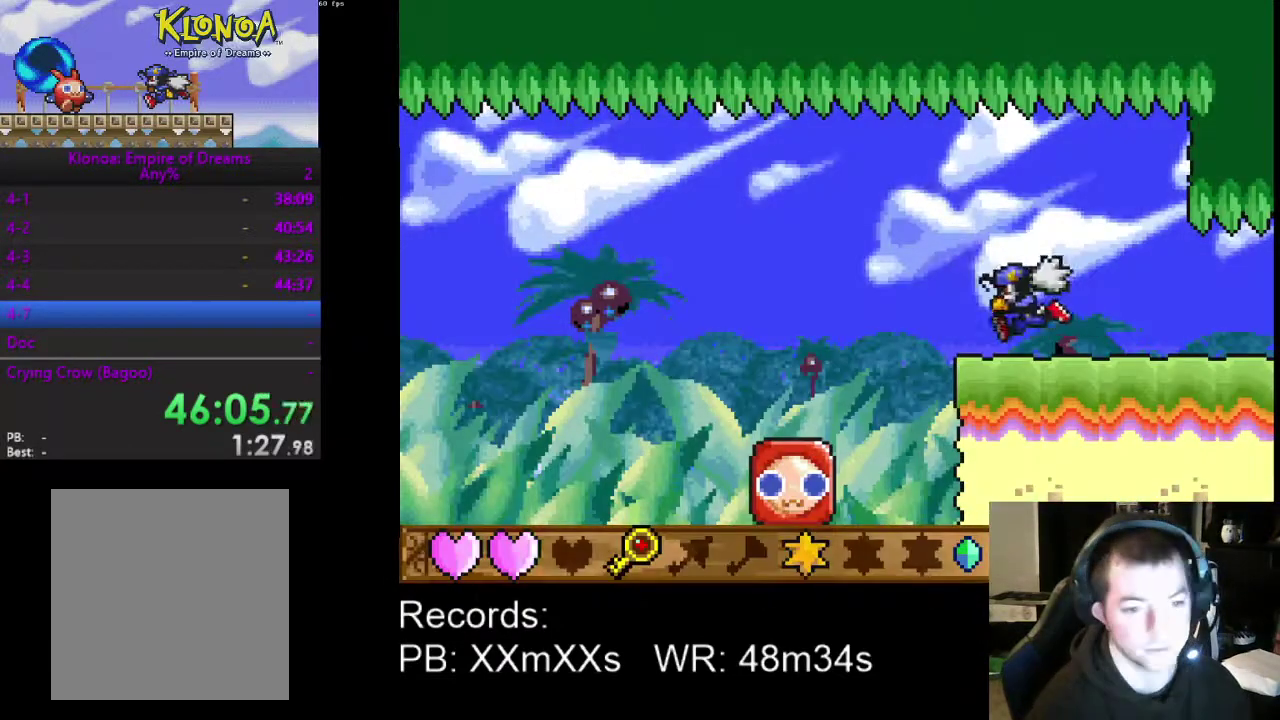
{"buttons": ["DPAD_LEFT"], "left_stick": "center", "events": [[100, "A", "down"], [200, "A", "up"]]}
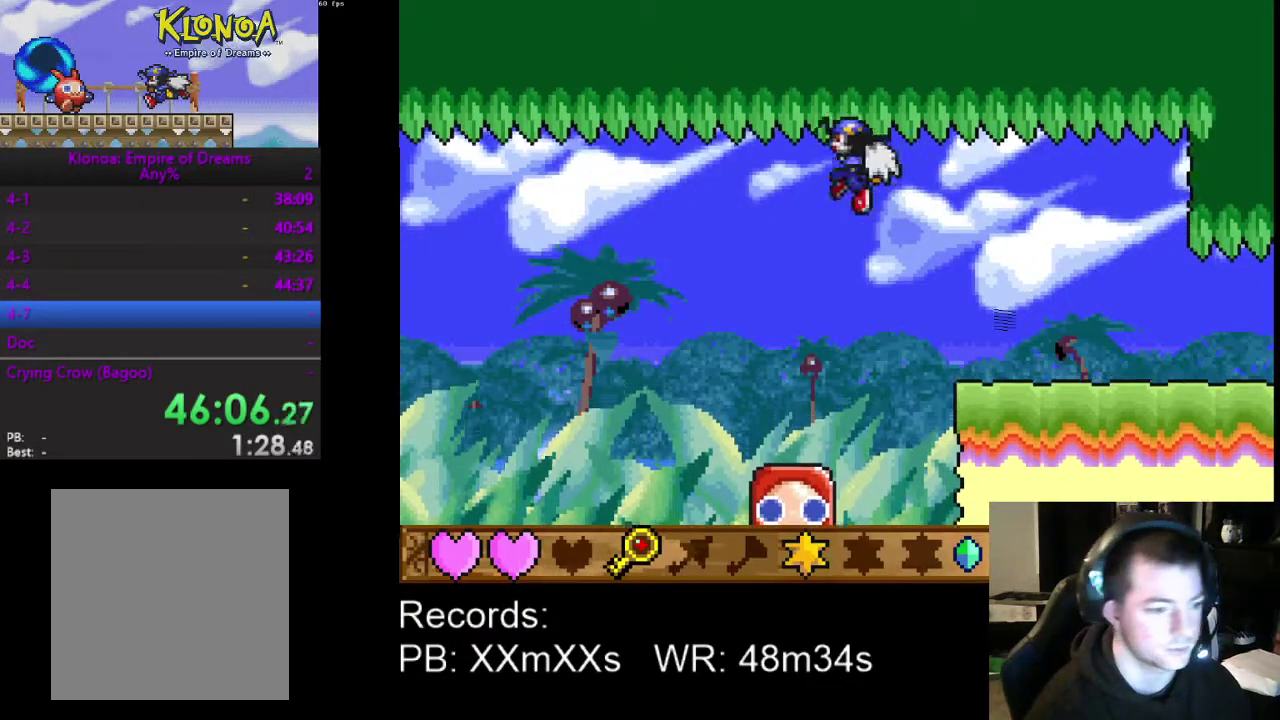
{"buttons": [], "left_stick": "center", "events": [[500, "DPAD_LEFT", "up"]]}
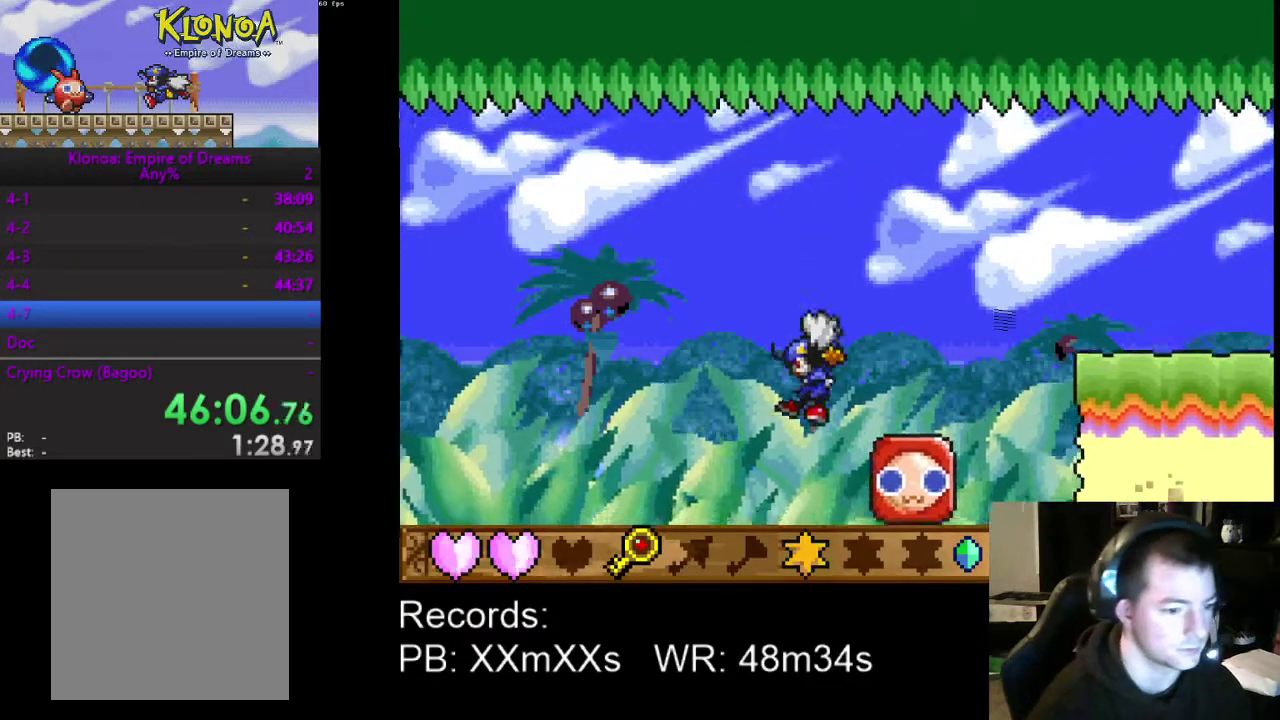
{"buttons": ["DPAD_LEFT"], "left_stick": "center", "events": [[67, "DPAD_RIGHT", "down"], [167, "R1", "down"], [200, "DPAD_DOWN", "down"], [233, "DPAD_LEFT", "down"], [233, "DPAD_RIGHT", "up"], [267, "DPAD_DOWN", "up"], [267, "R1", "up"]]}
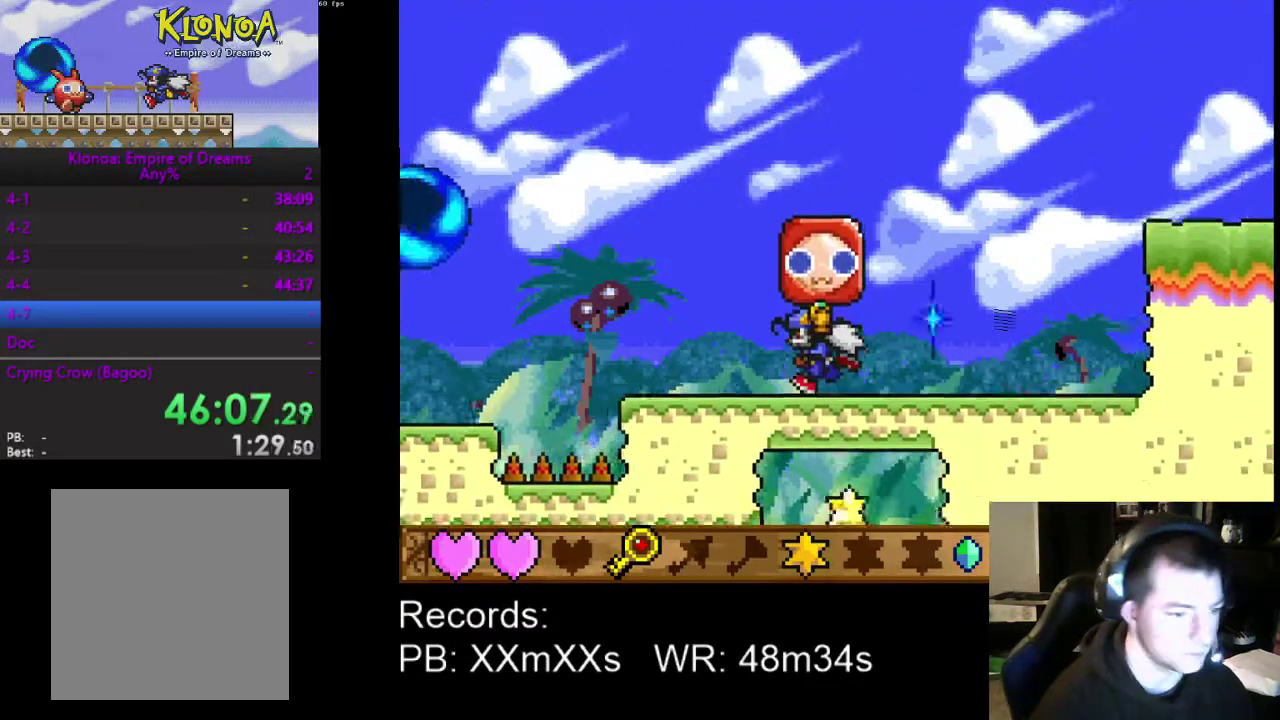
{"buttons": ["DPAD_LEFT"], "left_stick": "center", "events": []}
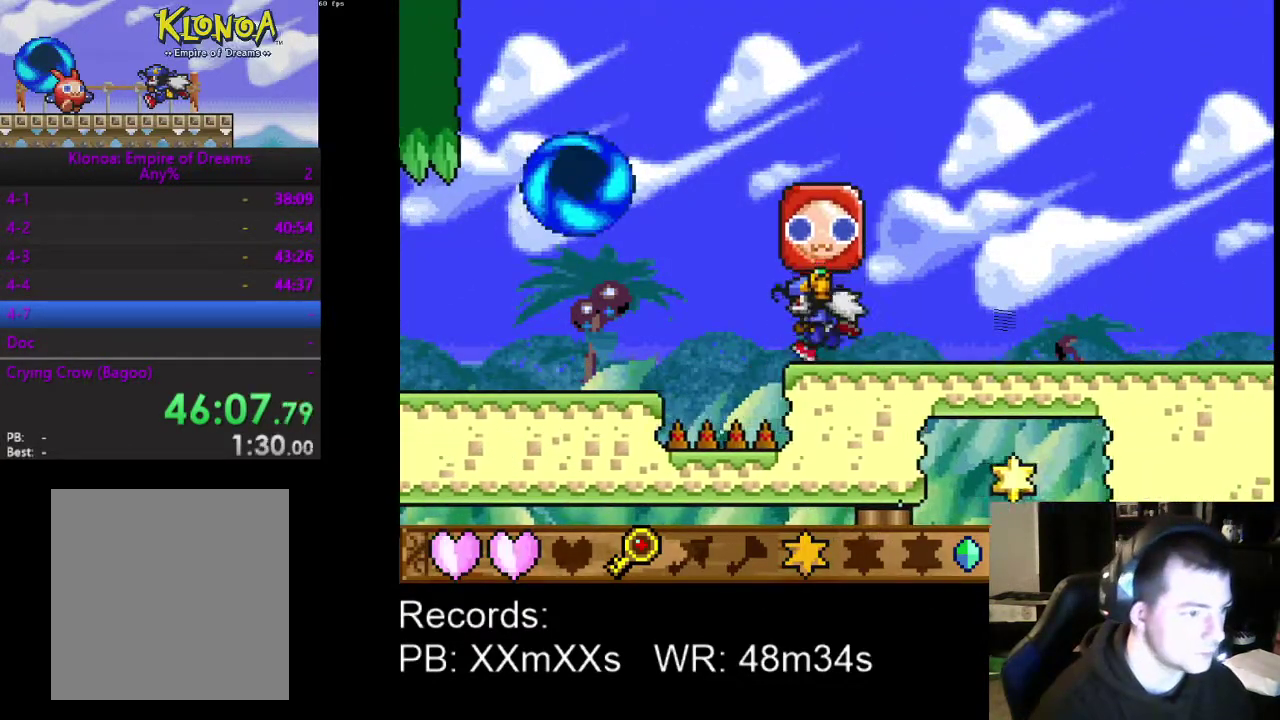
{"buttons": ["A", "DPAD_LEFT"], "left_stick": "center", "events": [[67, "A", "down"], [167, "A", "up"], [467, "A", "down"]]}